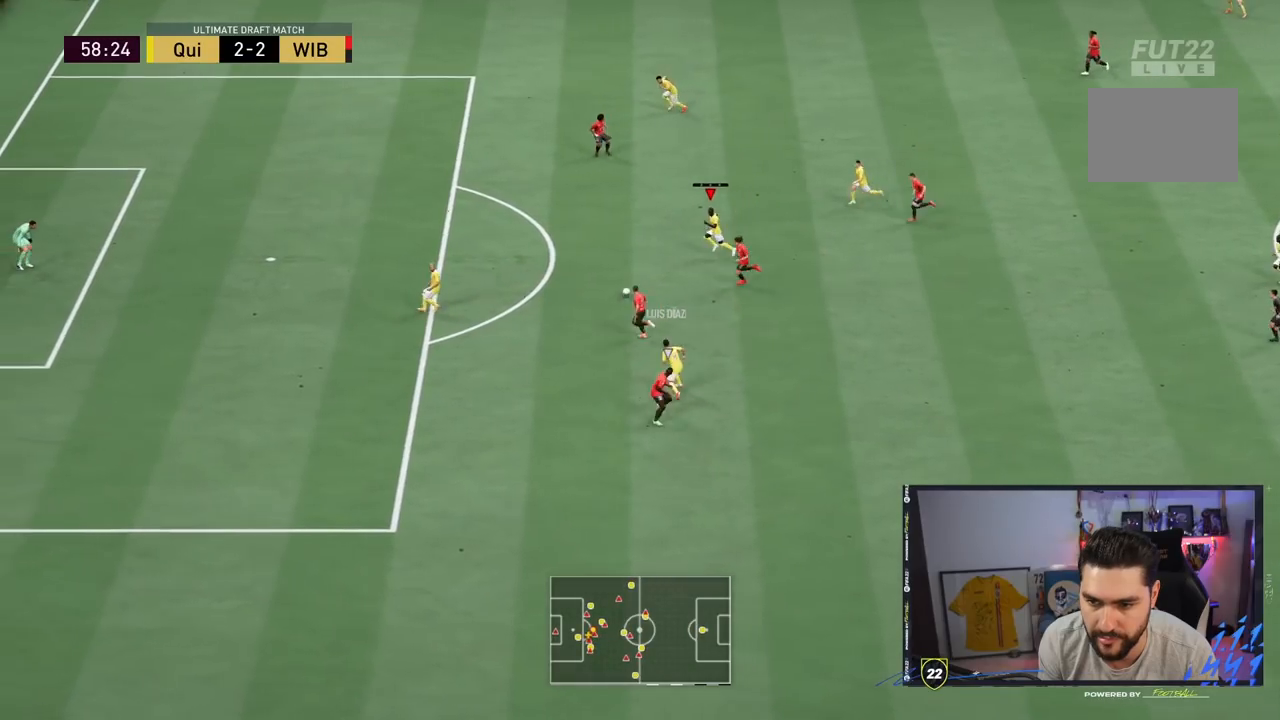
Gameplay with a controller (PlayStation layout); each line is a JSON object with the inputs held at the frame after it (dt_ms = milliseconds from this image to that frame). "events" lists button and stick changes between this image and that frame as [ms after this image, input, new state], when the widget could be followed in between. Not read: L3 R3.
{"dt_ms": 1000, "buttons": ["R2"], "left_stick": "up-left", "right_stick": "center"}
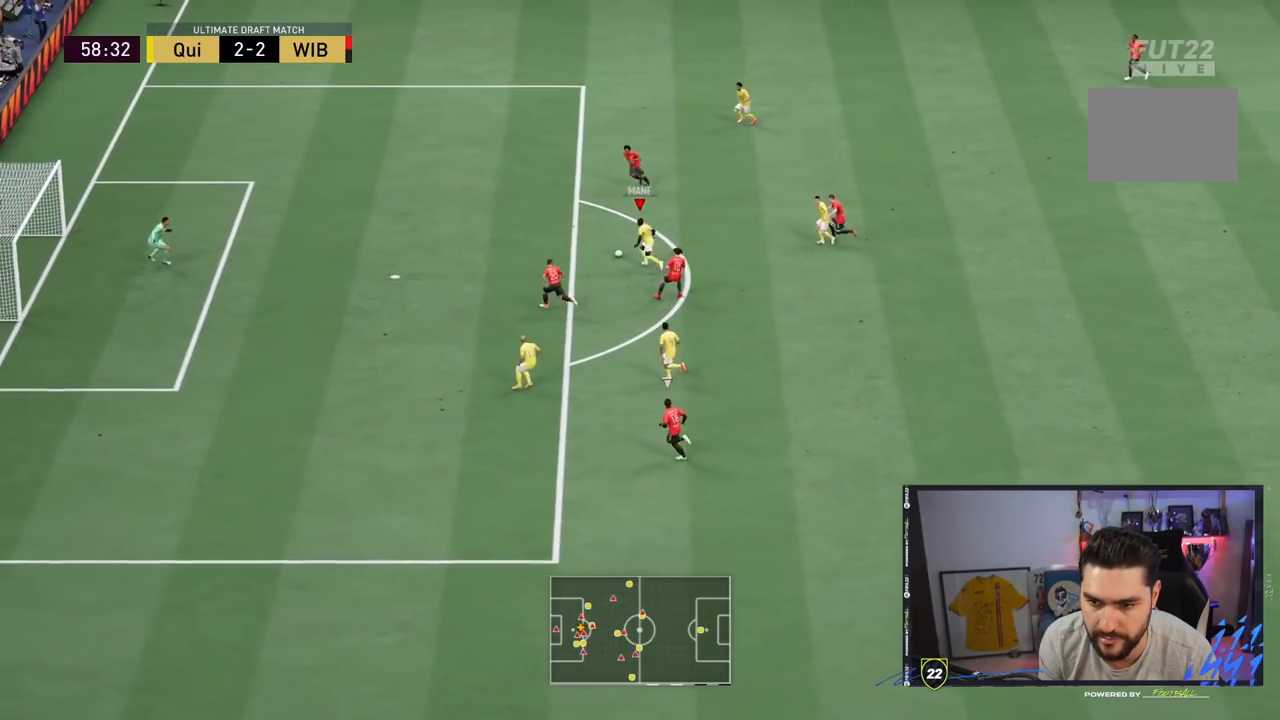
{"dt_ms": 500, "buttons": [], "left_stick": "up-left", "right_stick": "center", "events": [[300, "R2", "up"]]}
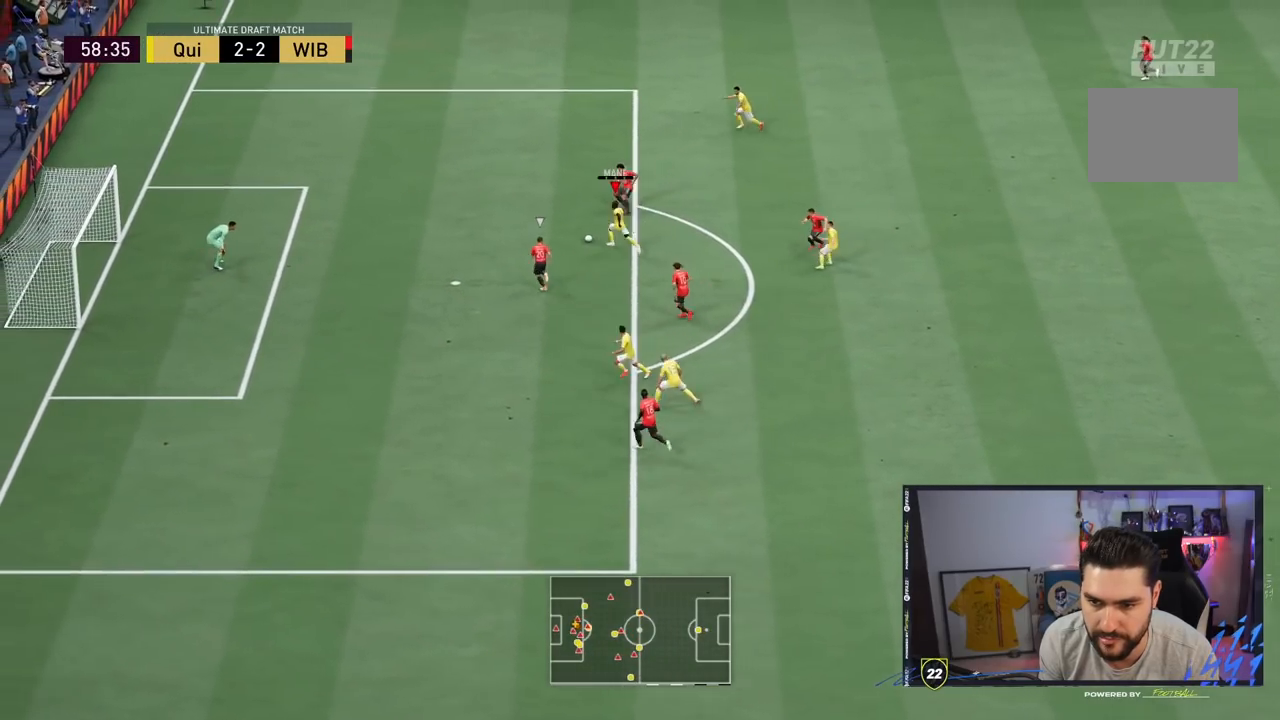
{"dt_ms": 500, "buttons": [], "left_stick": "up-left", "right_stick": "center", "events": [[33, "CIRCLE", "down"], [267, "CIRCLE", "up"]]}
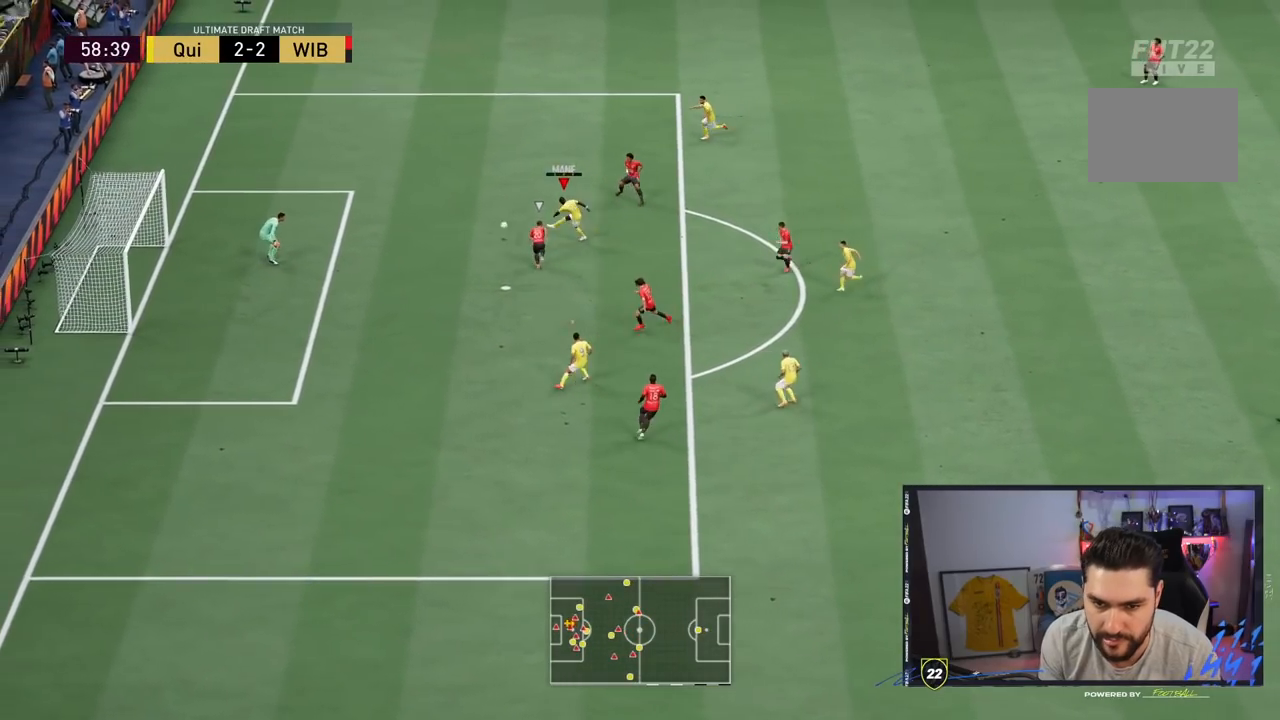
{"dt_ms": 500, "buttons": [], "left_stick": "up-left", "right_stick": "center", "events": []}
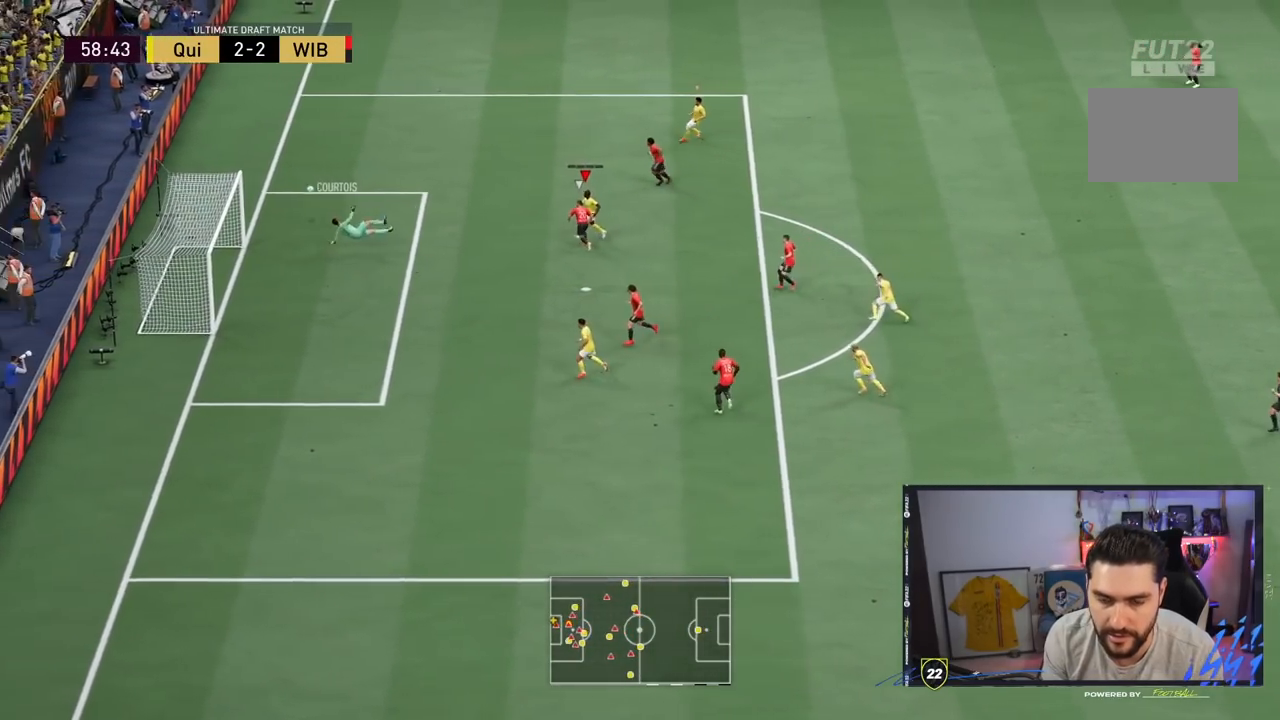
{"dt_ms": 500, "buttons": [], "left_stick": "center", "right_stick": "center", "events": [[417, "left_stick", "center"]]}
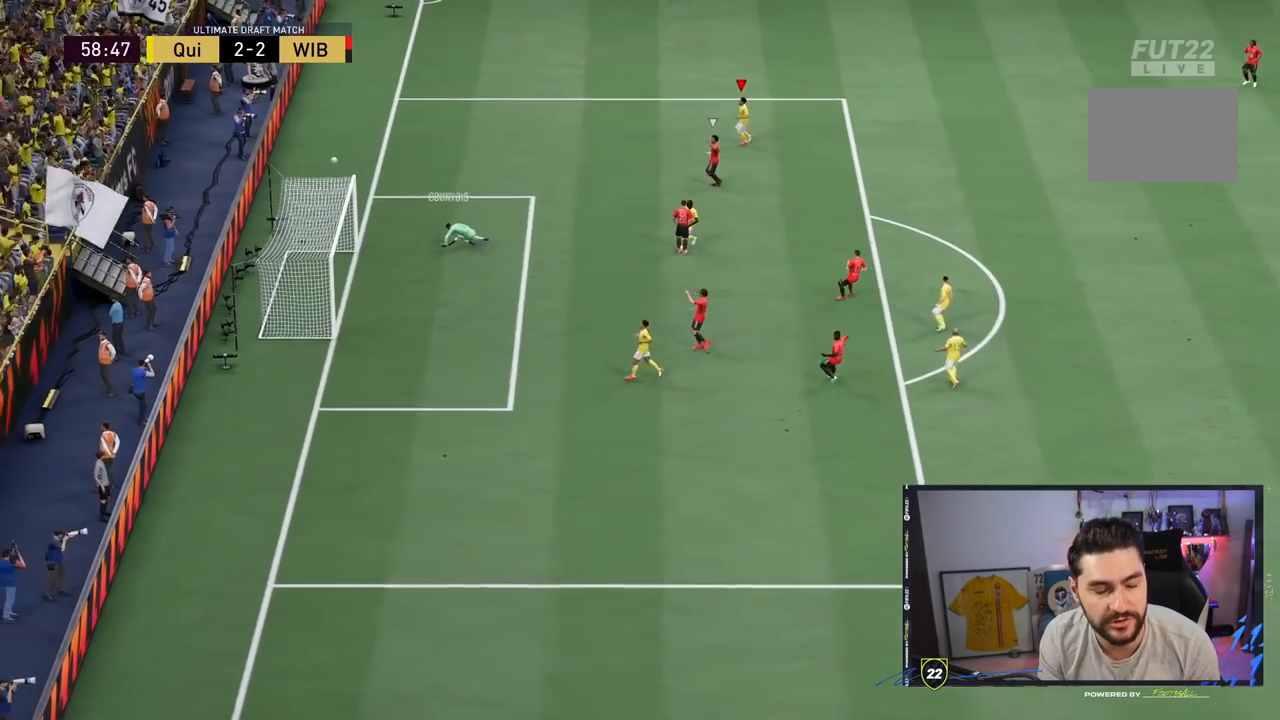
{"dt_ms": 500, "buttons": ["R1"], "left_stick": "center", "right_stick": "center", "events": [[183, "R1", "down"], [317, "R1", "up"], [417, "R1", "down"]]}
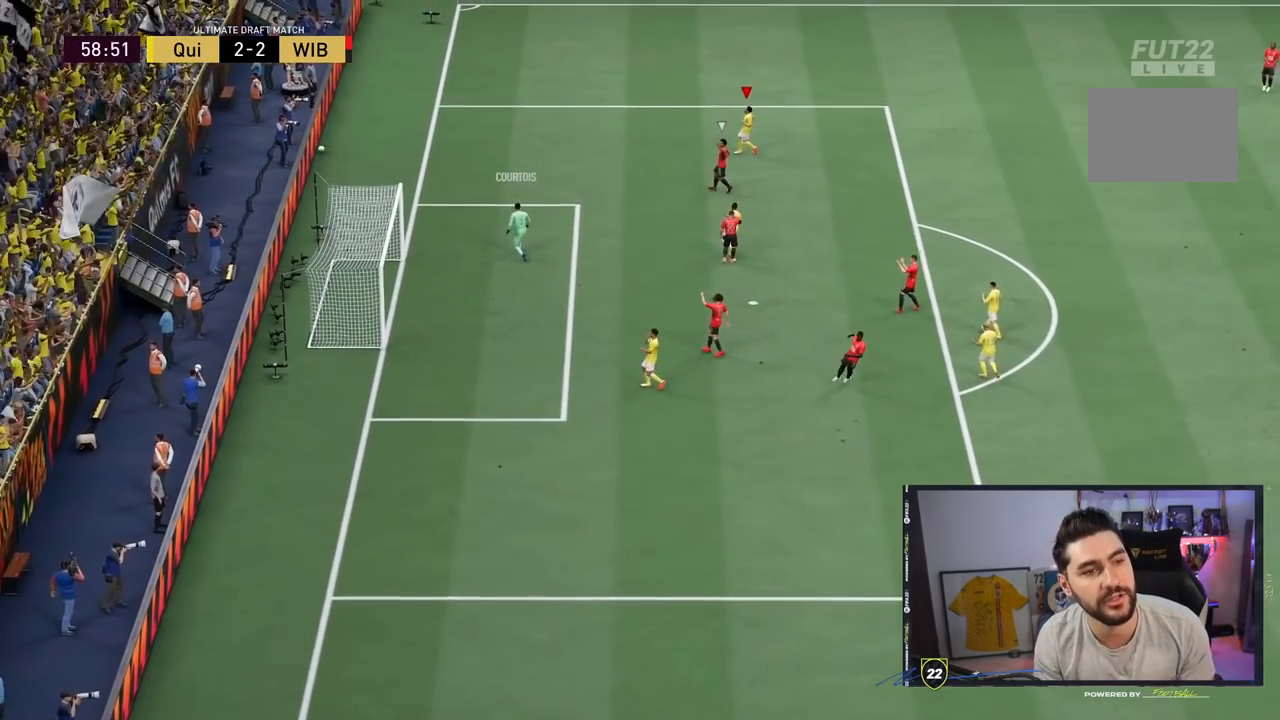
{"dt_ms": 500, "buttons": ["R1"], "left_stick": "center", "right_stick": "center", "events": [[50, "R1", "up"], [150, "R1", "down"], [283, "R1", "up"], [350, "R1", "down"]]}
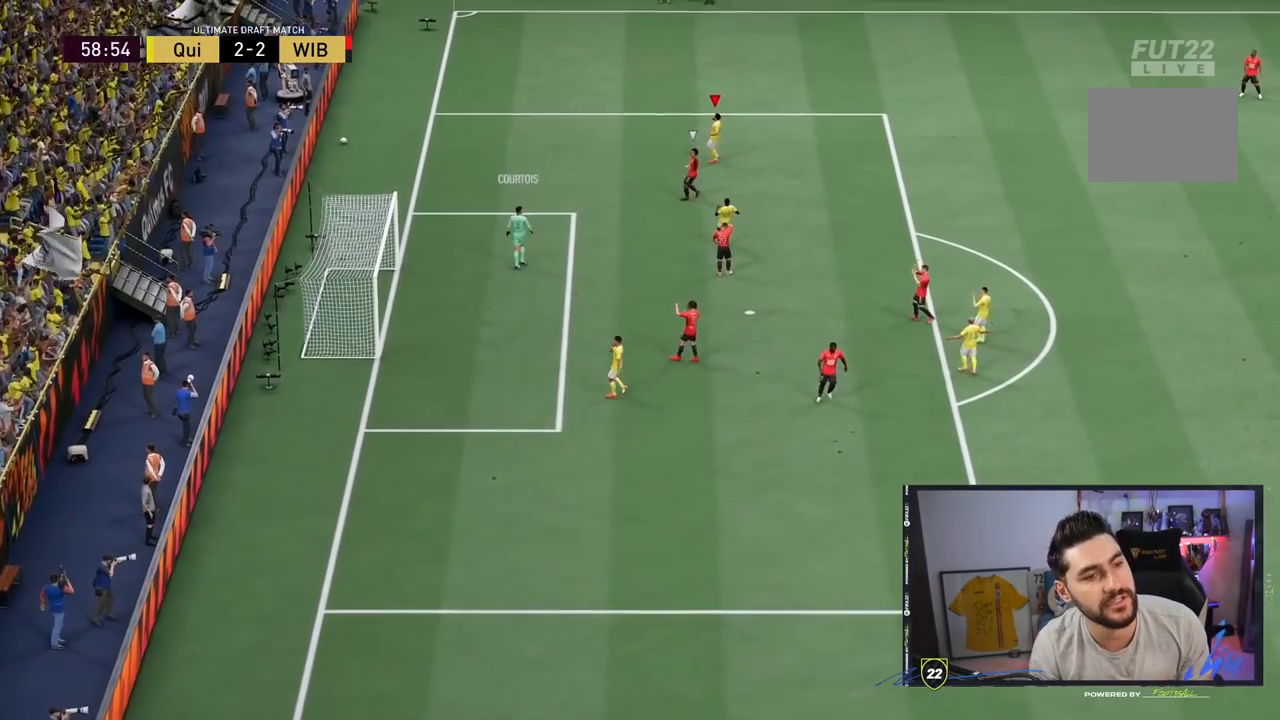
{"dt_ms": 500, "buttons": ["R1"], "left_stick": "center", "right_stick": "center", "events": [[17, "R1", "up"], [83, "R1", "down"], [217, "R1", "up"], [267, "R1", "down"], [400, "R1", "up"], [467, "R1", "down"]]}
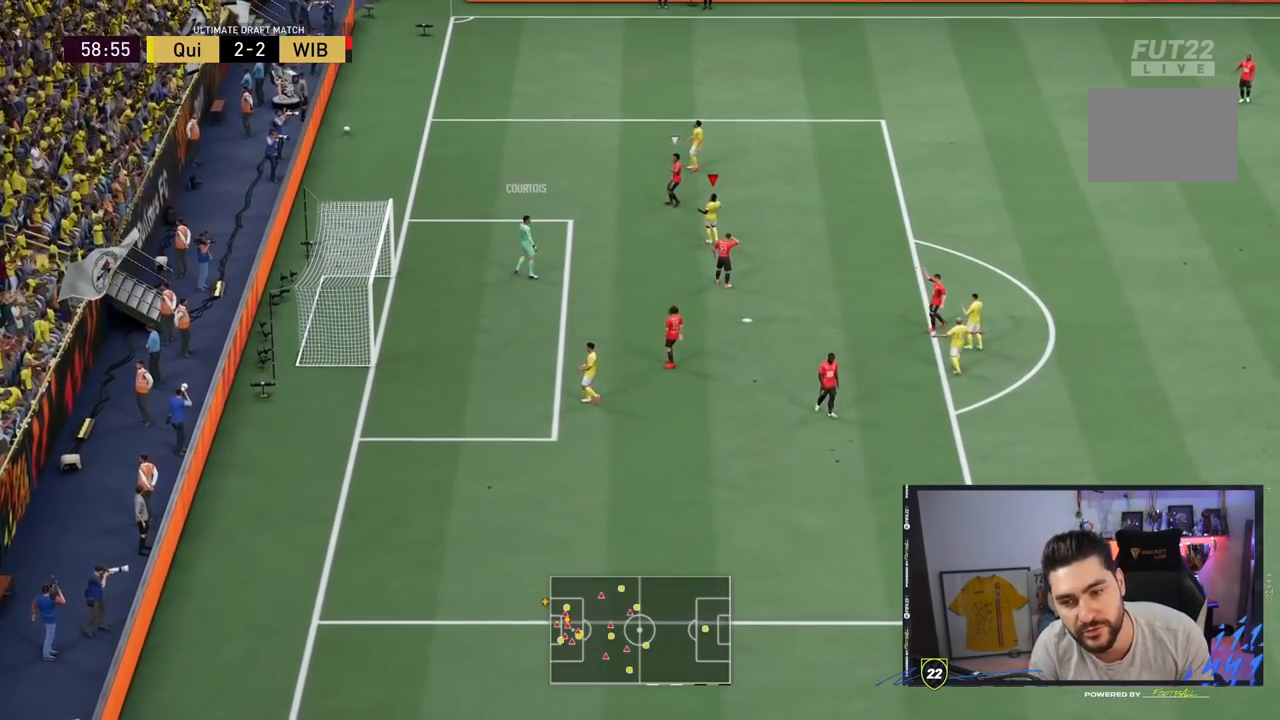
{"dt_ms": 500, "buttons": [], "left_stick": "center", "right_stick": "center", "events": [[100, "R1", "up"], [150, "R1", "down"], [283, "R1", "up"], [383, "R1", "down"], [483, "R1", "up"]]}
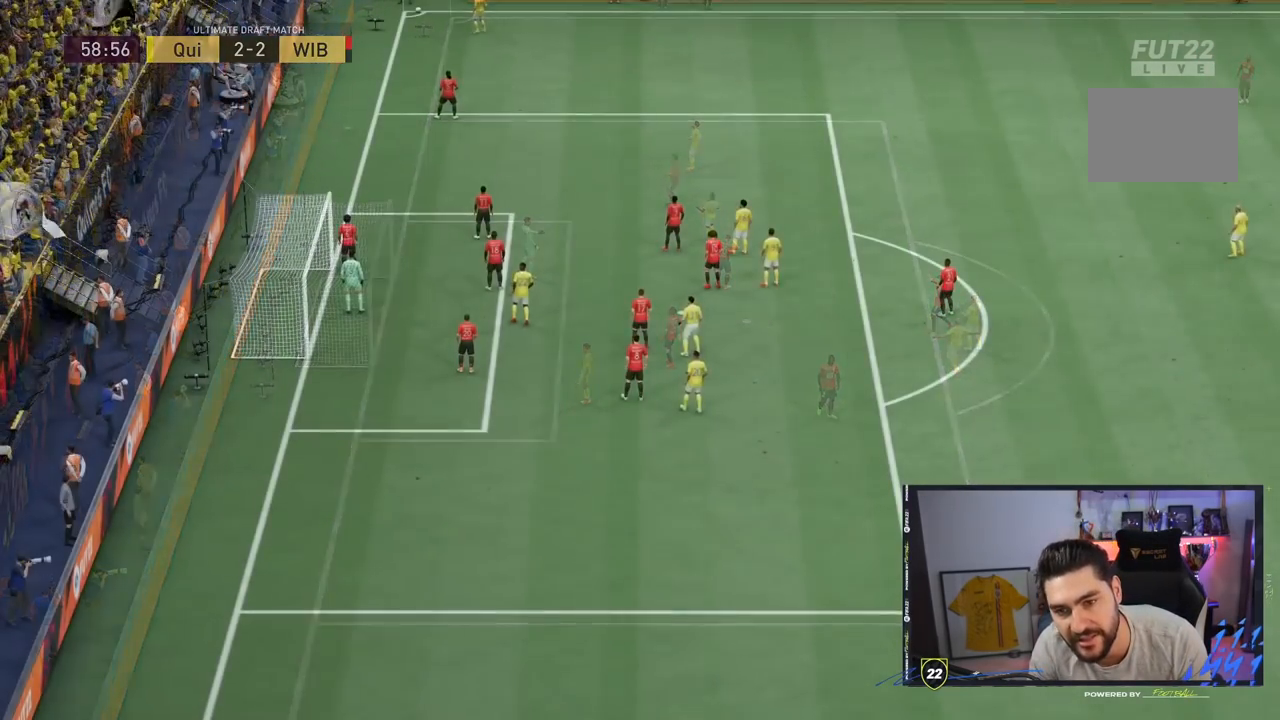
{"dt_ms": 500, "buttons": [], "left_stick": "center", "right_stick": "center", "events": [[50, "R1", "down"], [183, "R1", "up"], [317, "CROSS", "down"], [450, "CROSS", "up"]]}
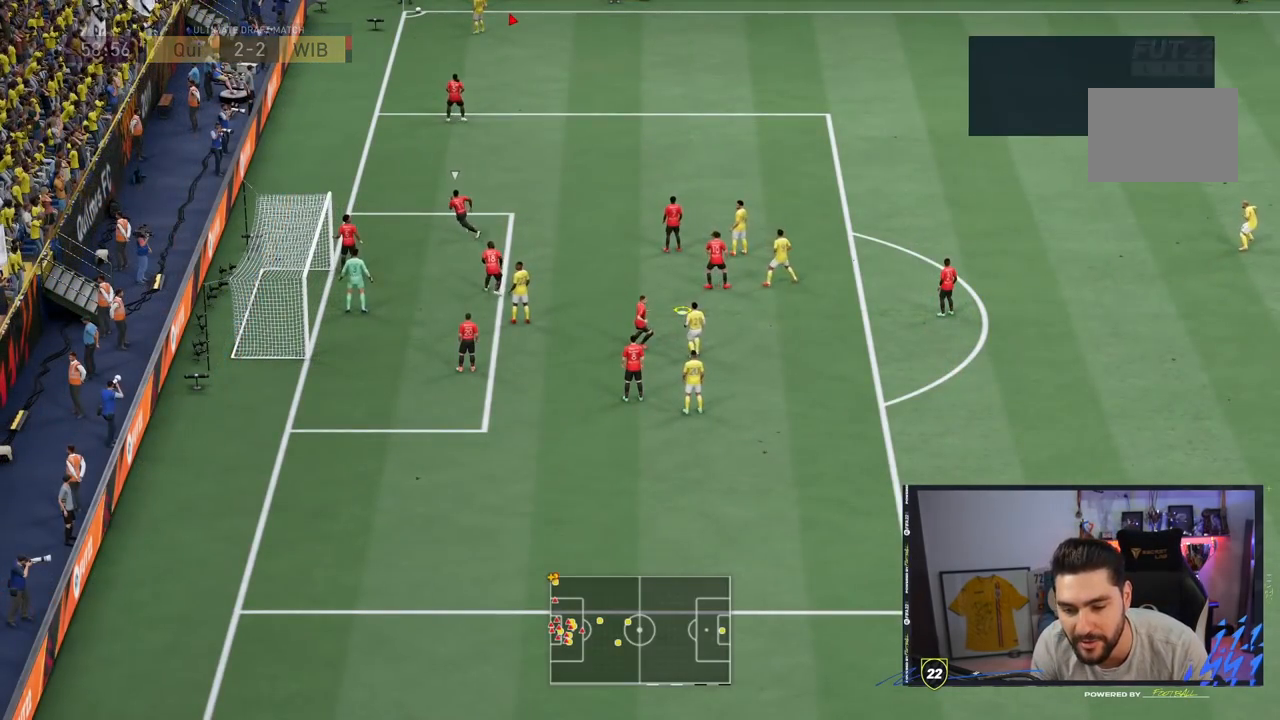
{"dt_ms": 500, "buttons": [], "left_stick": "center", "right_stick": "center", "events": [[50, "CROSS", "down"], [150, "CROSS", "up"], [217, "CROSS", "down"], [283, "CROSS", "up"], [350, "CROSS", "down"], [450, "CROSS", "up"]]}
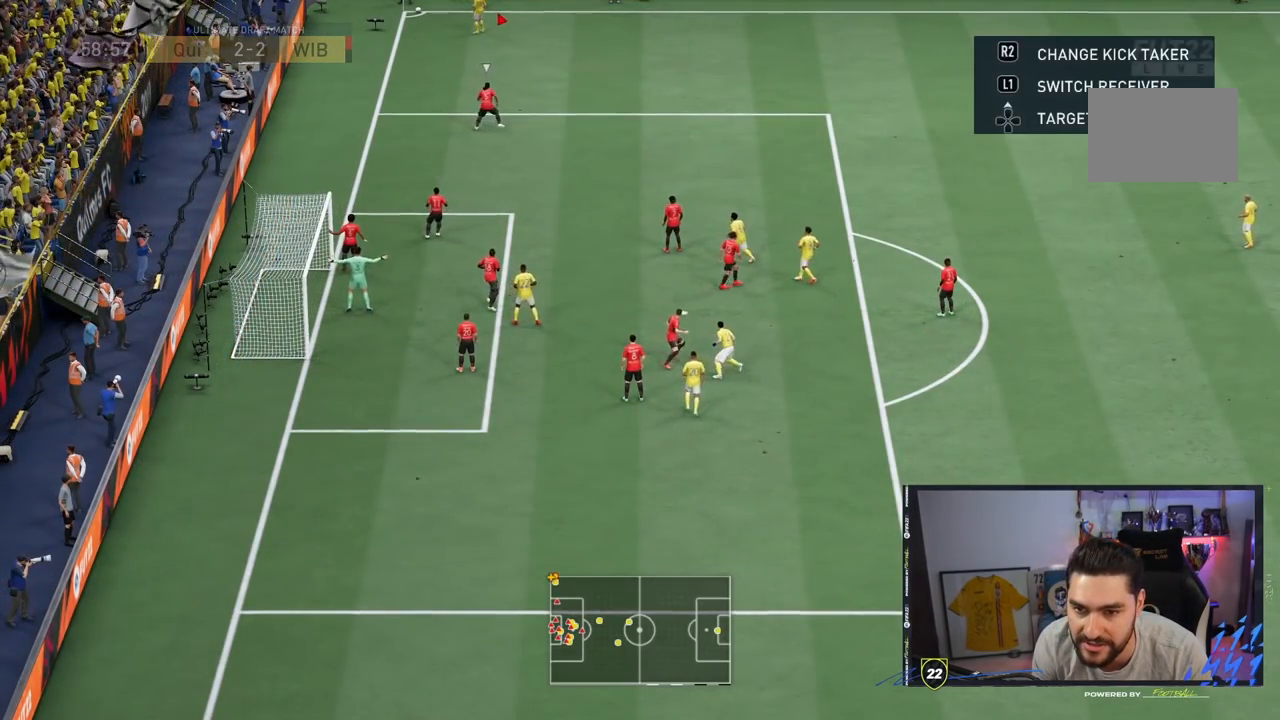
{"dt_ms": 500, "buttons": [], "left_stick": "right", "right_stick": "center", "events": [[17, "CROSS", "down"], [83, "CROSS", "up"], [383, "left_stick", "right"]]}
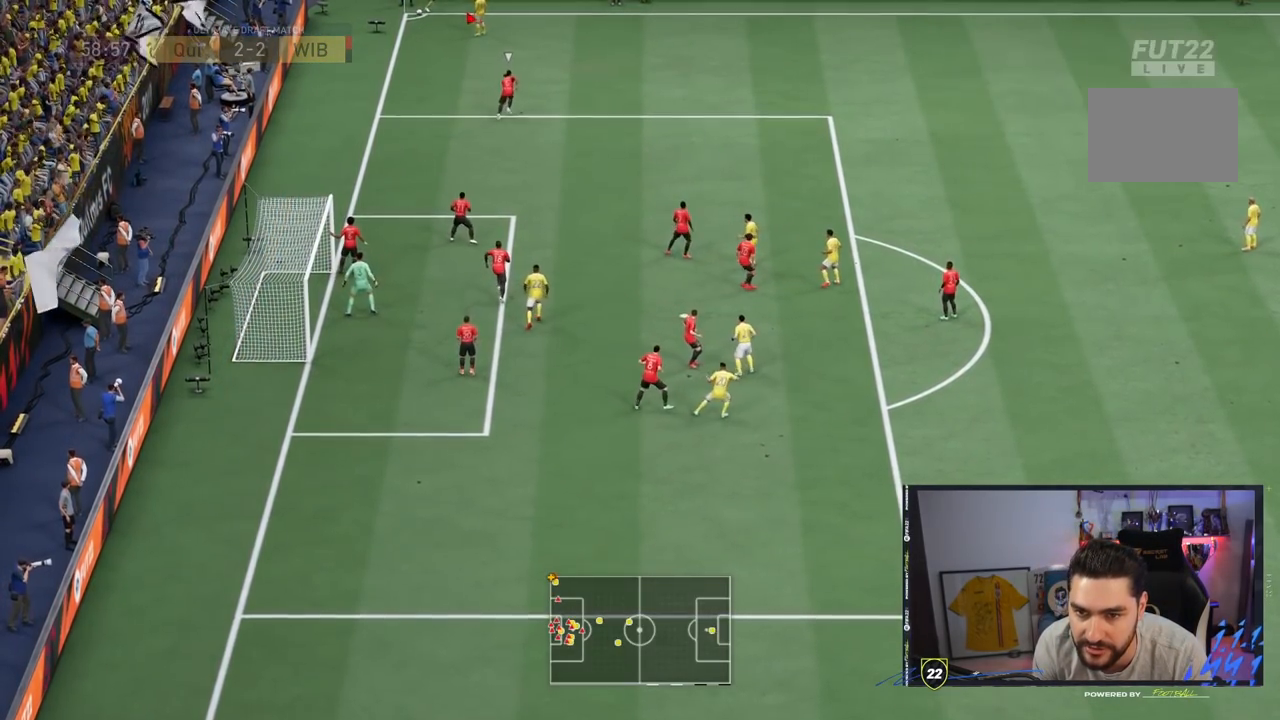
{"dt_ms": 500, "buttons": [], "left_stick": "right", "right_stick": "center", "events": []}
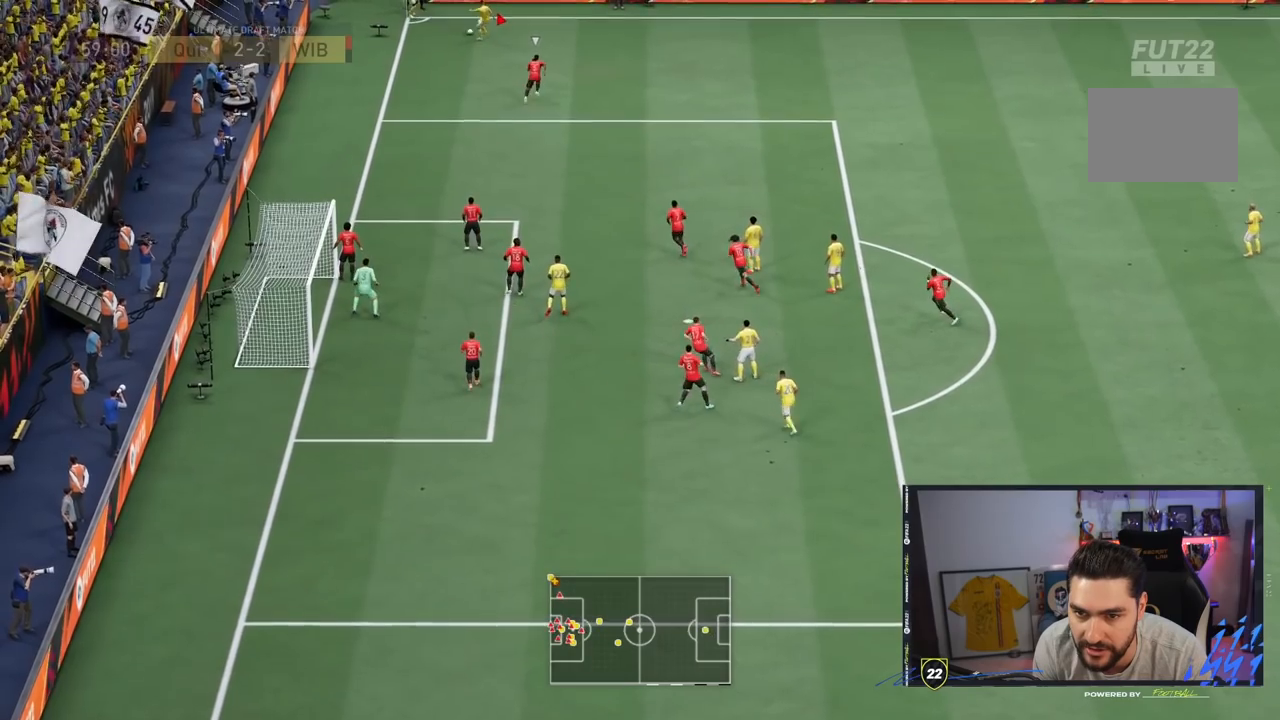
{"dt_ms": 500, "buttons": [], "left_stick": "down", "right_stick": "center", "events": [[167, "left_stick", "down"]]}
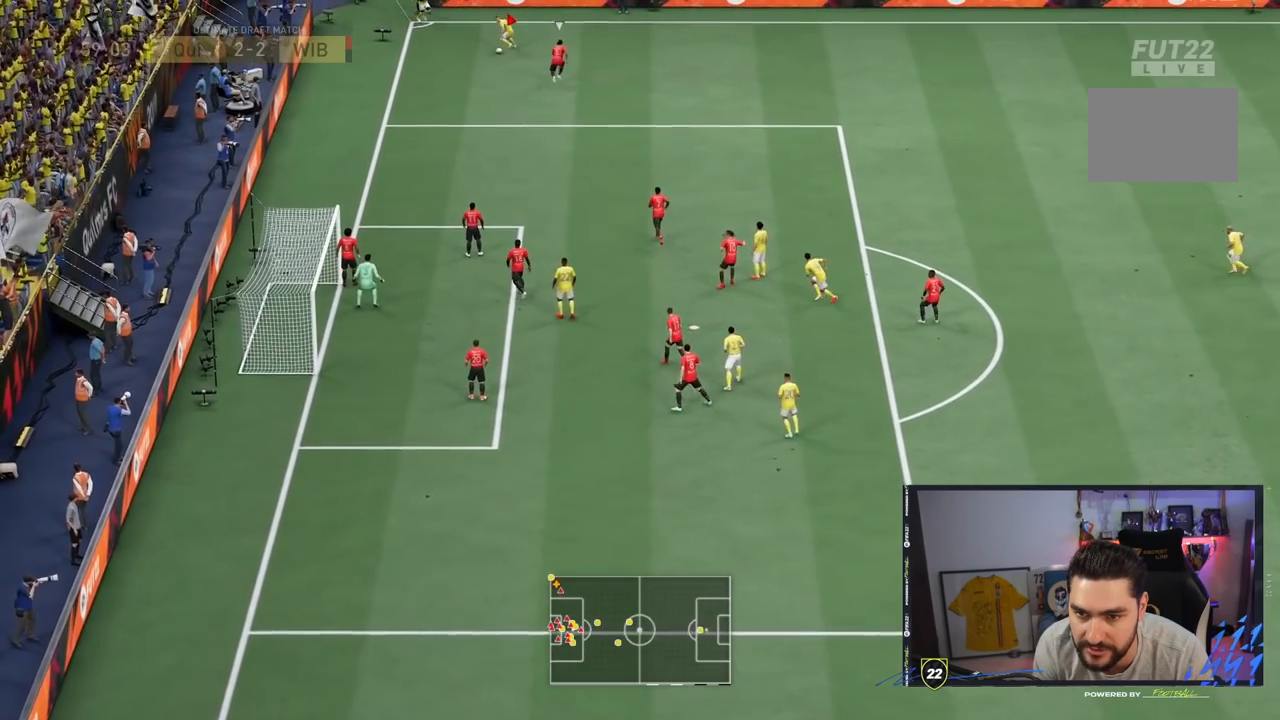
{"dt_ms": 500, "buttons": ["R2"], "left_stick": "center", "right_stick": "center", "events": [[117, "R2", "down"], [167, "left_stick", "center"]]}
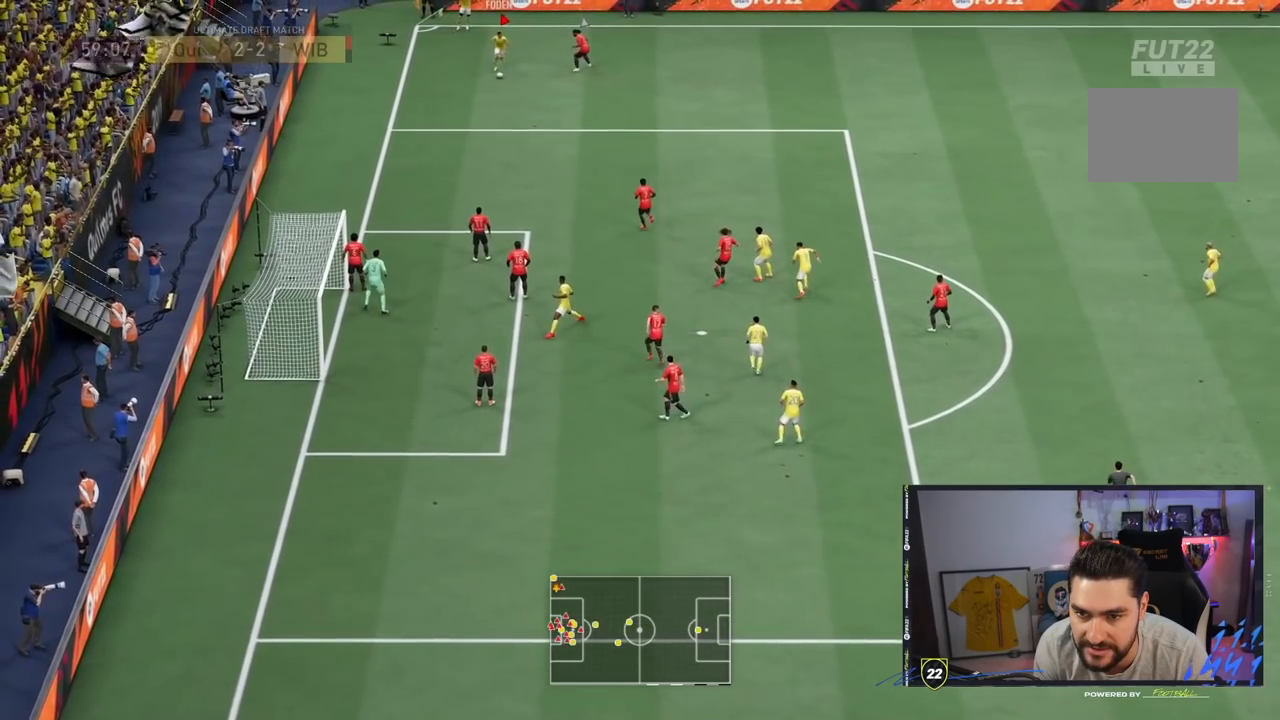
{"dt_ms": 500, "buttons": [], "left_stick": "down", "right_stick": "center", "events": [[400, "left_stick", "down"], [417, "R2", "up"]]}
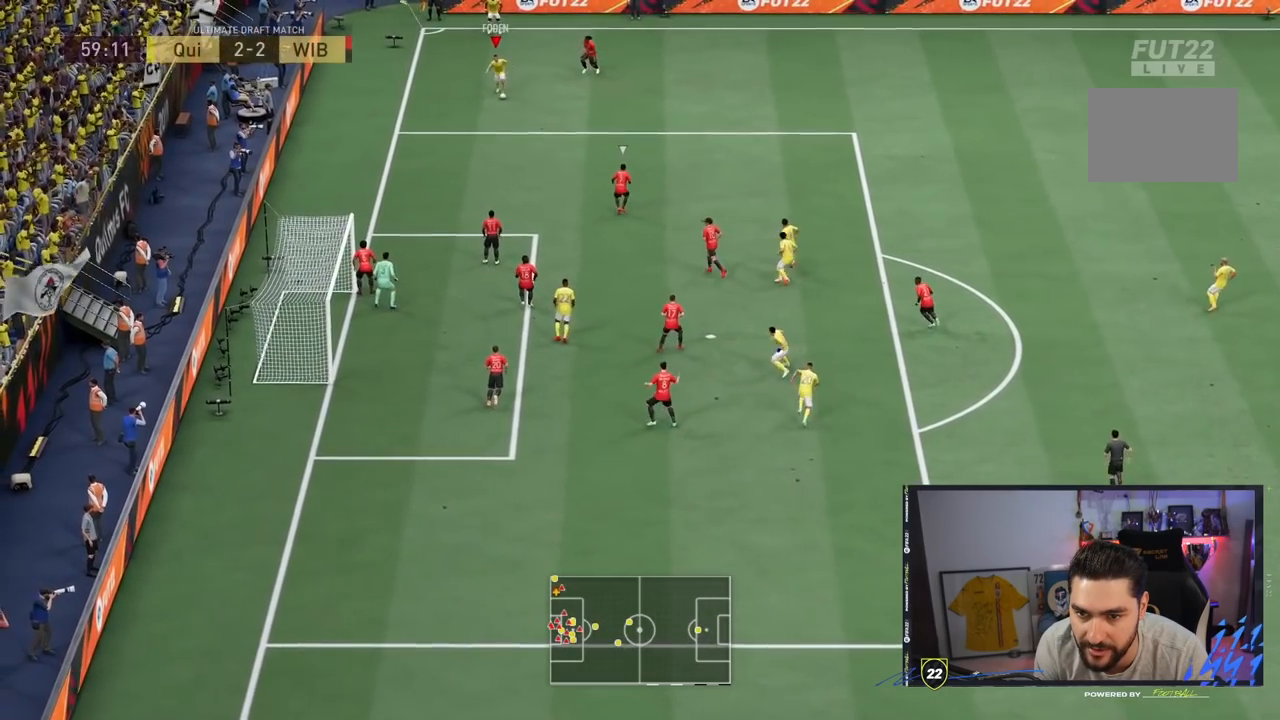
{"dt_ms": 500, "buttons": [], "left_stick": "down-right", "right_stick": "center", "events": [[50, "left_stick", "center"], [350, "left_stick", "down"], [500, "left_stick", "down-right"]]}
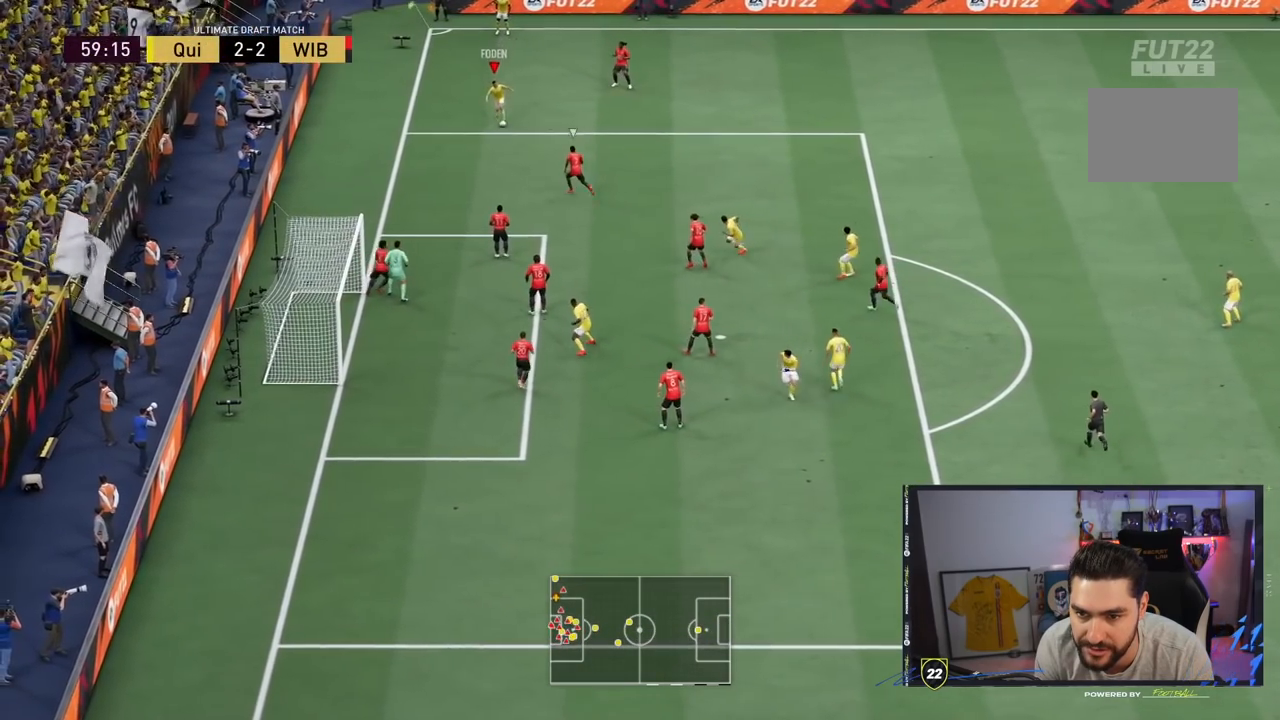
{"dt_ms": 500, "buttons": ["R2"], "left_stick": "center", "right_stick": "center", "events": [[250, "left_stick", "center"], [383, "R2", "down"]]}
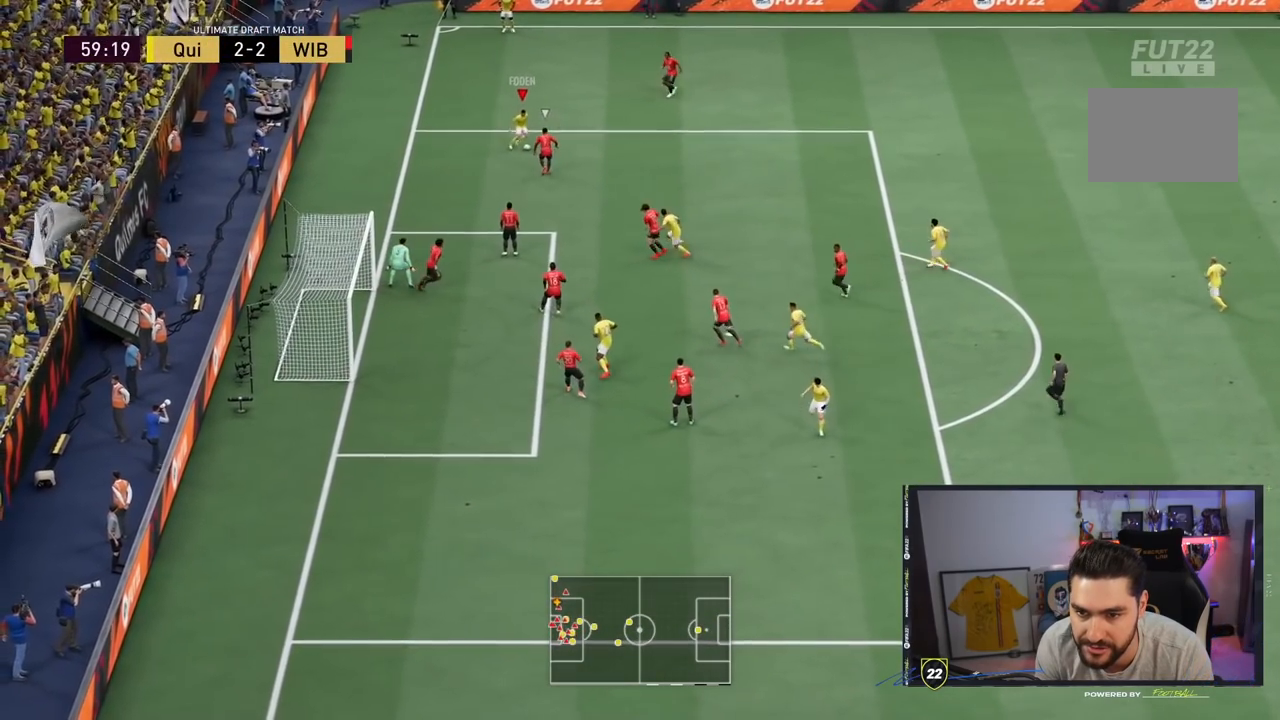
{"dt_ms": 1000, "buttons": [], "left_stick": "down-right", "right_stick": "center"}
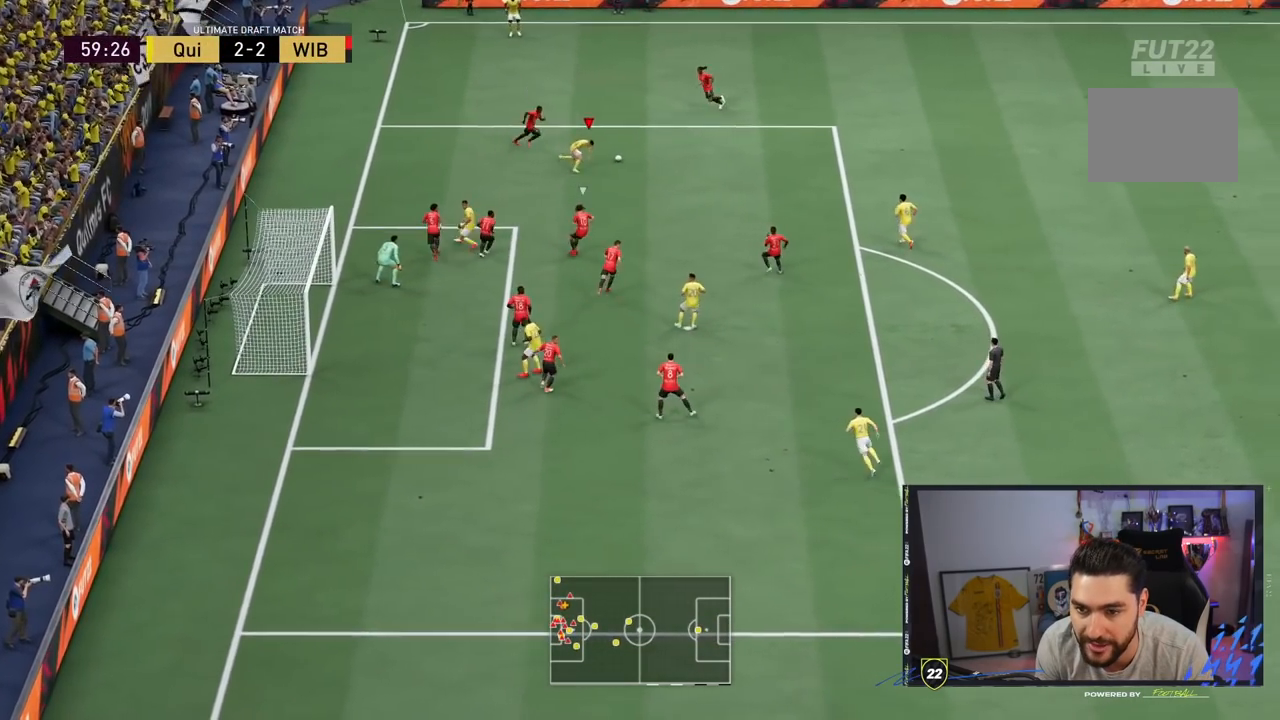
{"dt_ms": 500, "buttons": [], "left_stick": "down-right", "right_stick": "center", "events": []}
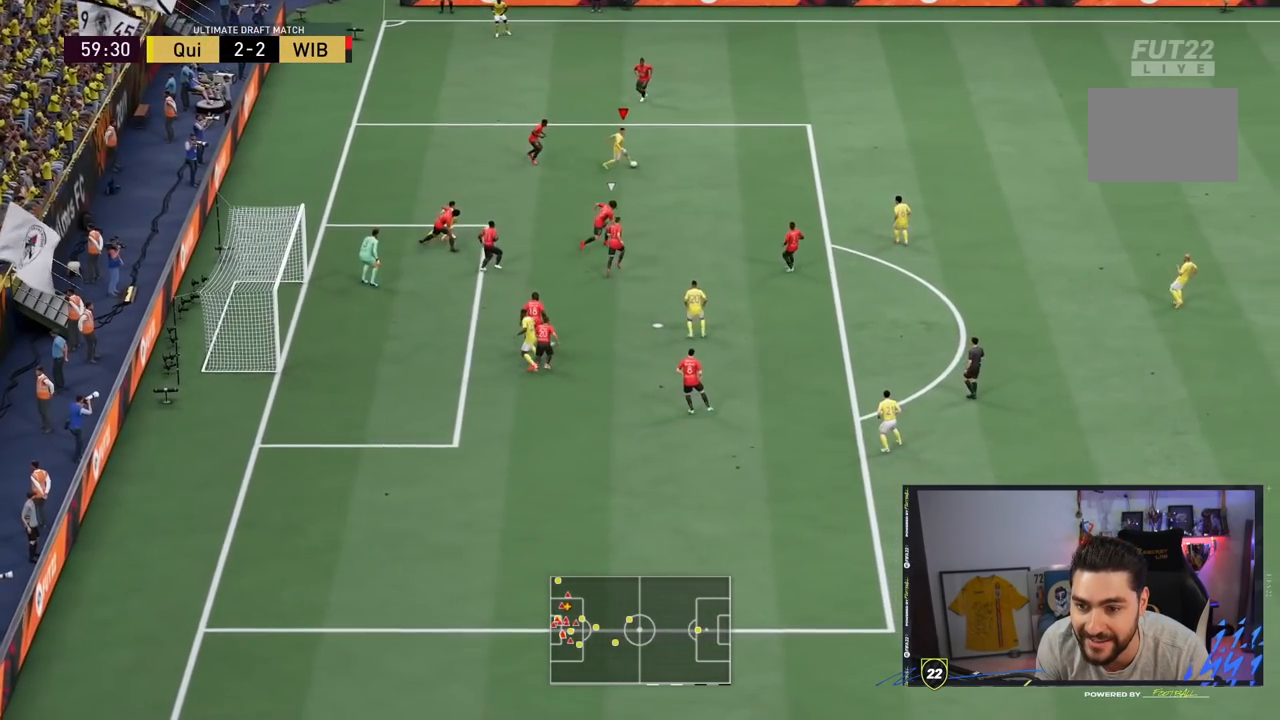
{"dt_ms": 500, "buttons": [], "left_stick": "down-right", "right_stick": "center", "events": []}
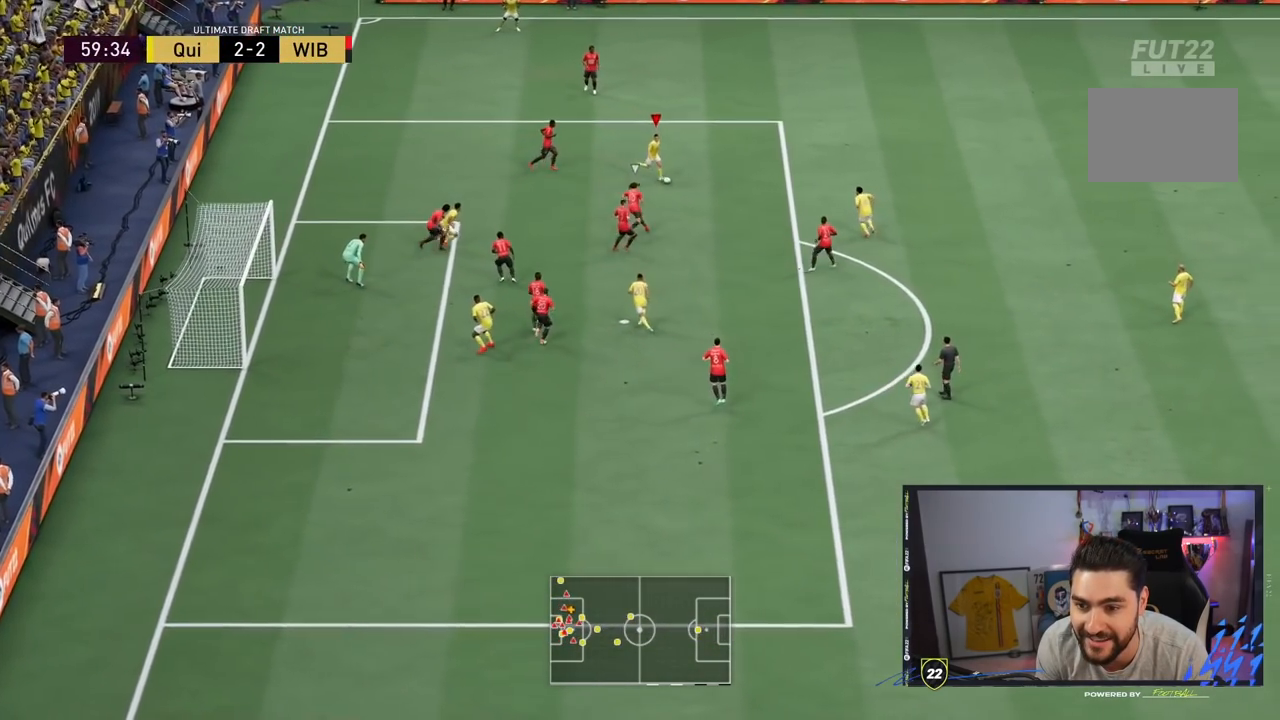
{"dt_ms": 1000, "buttons": [], "left_stick": "down-right", "right_stick": "center"}
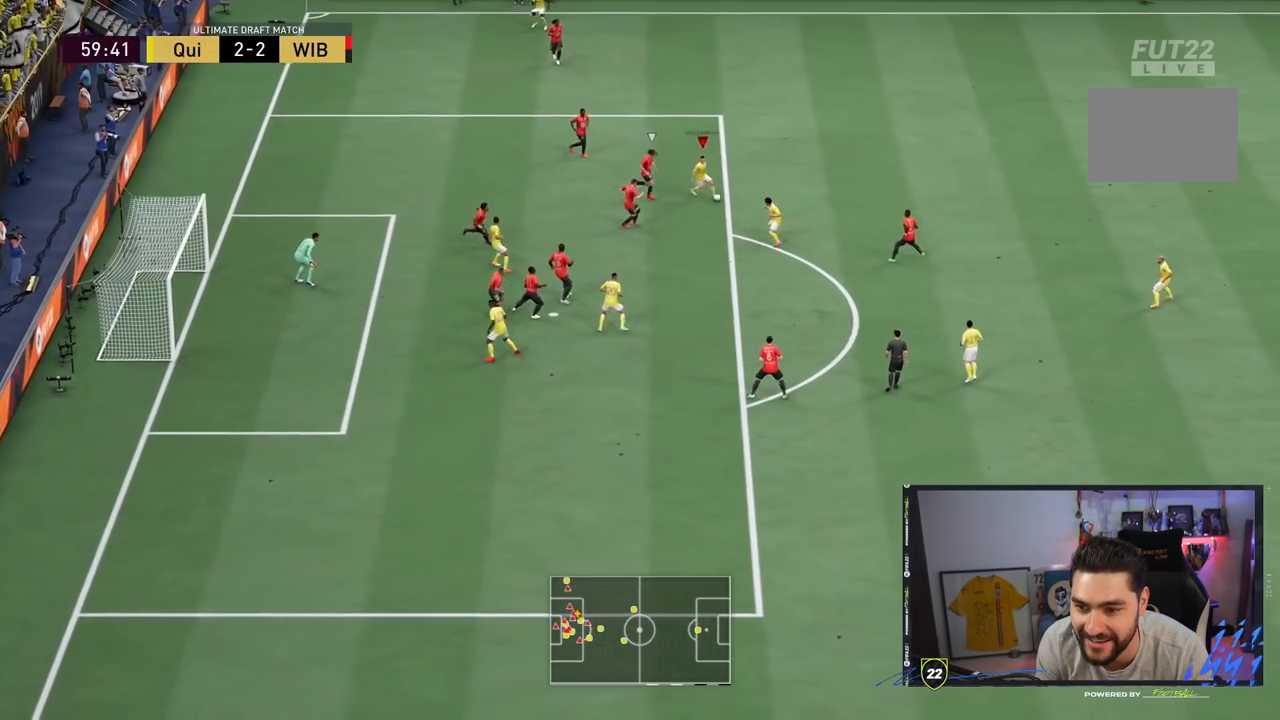
{"dt_ms": 500, "buttons": [], "left_stick": "down-right", "right_stick": "center", "events": [[33, "CROSS", "down"], [133, "CROSS", "up"]]}